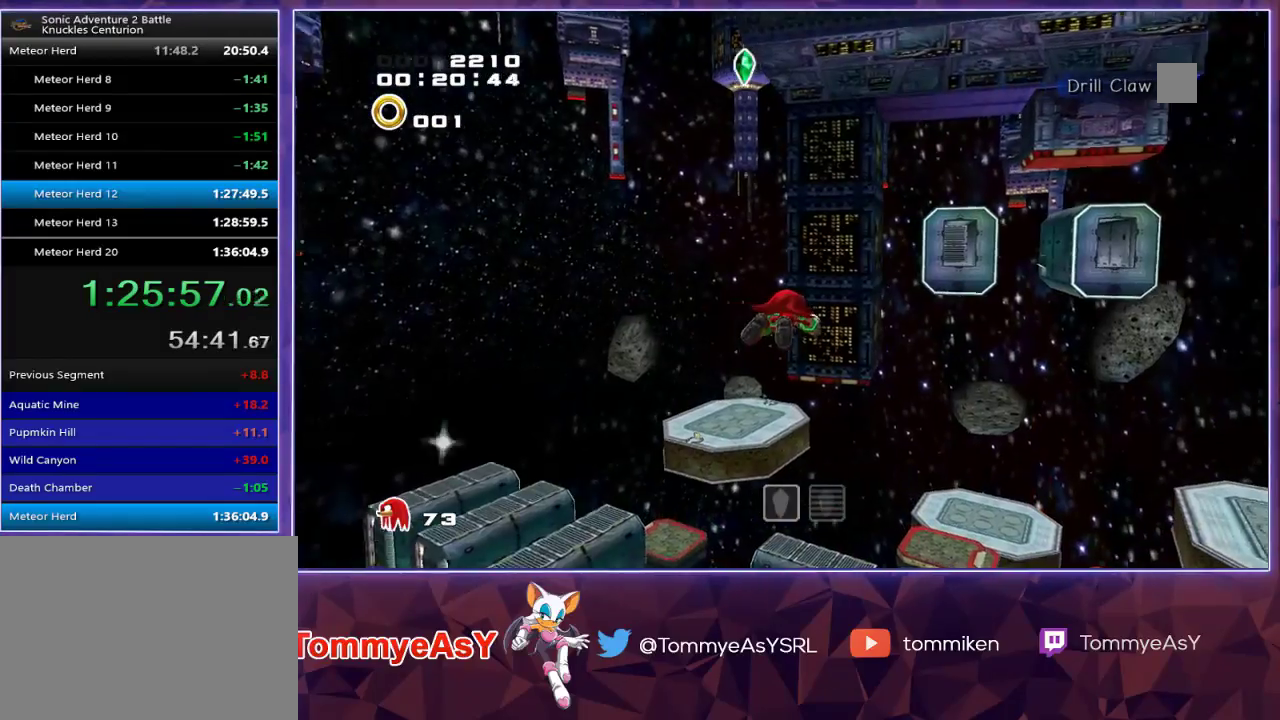
Gameplay with a controller (PlayStation layout); each line is a JSON object with the inputs held at the frame after it. "events" lists button and stick changes between this image and that frame as [ms after this image, input, new state], when the widget could be followed in between.
{"buttons": ["CROSS"], "left_stick": "up", "right_stick": "center", "events": []}
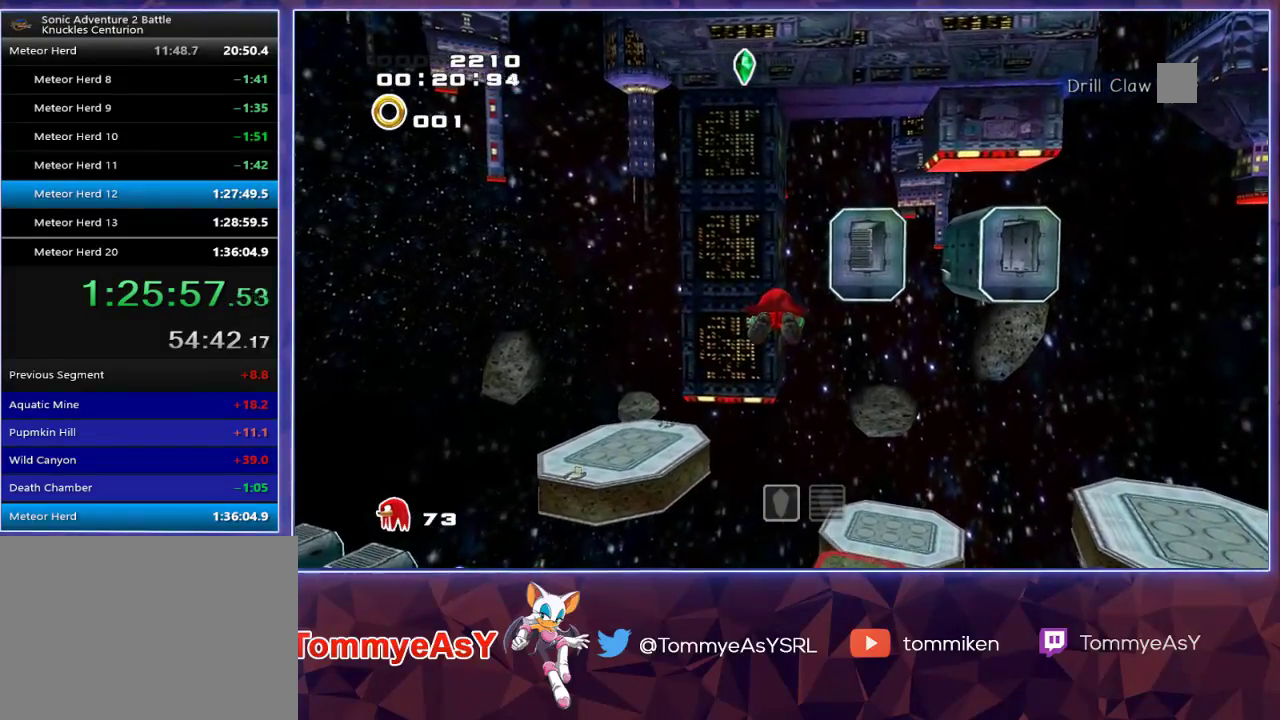
{"buttons": ["CROSS"], "left_stick": "up", "right_stick": "center", "events": []}
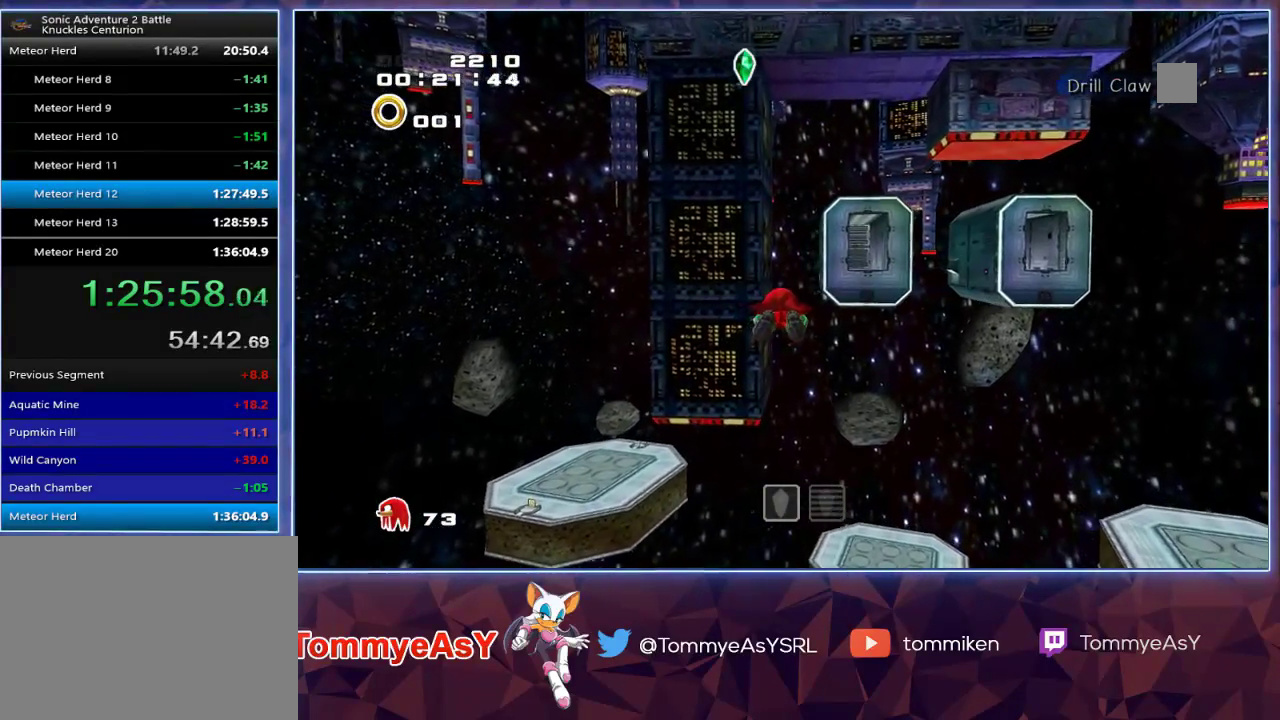
{"buttons": ["CROSS"], "left_stick": "up", "right_stick": "center", "events": [[50, "CROSS", "up"], [100, "SQUARE", "down"], [200, "SQUARE", "up"], [433, "CROSS", "down"]]}
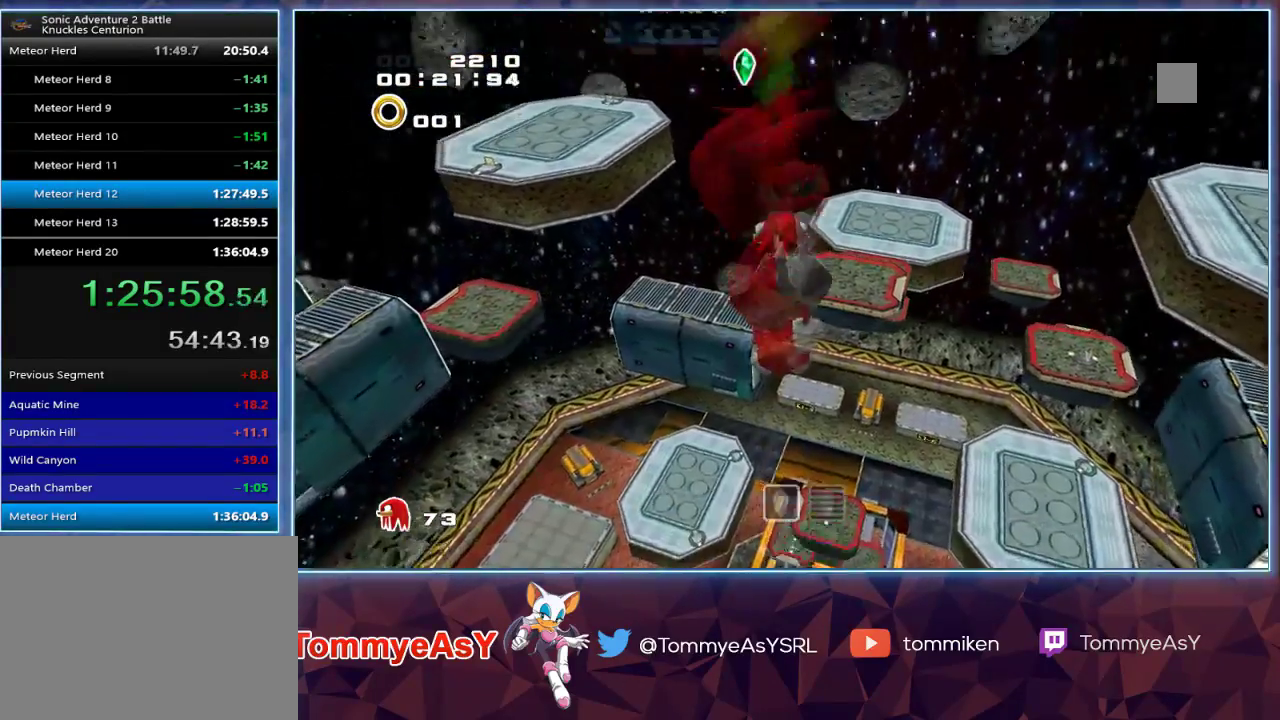
{"buttons": ["CROSS"], "left_stick": "up", "right_stick": "center", "events": []}
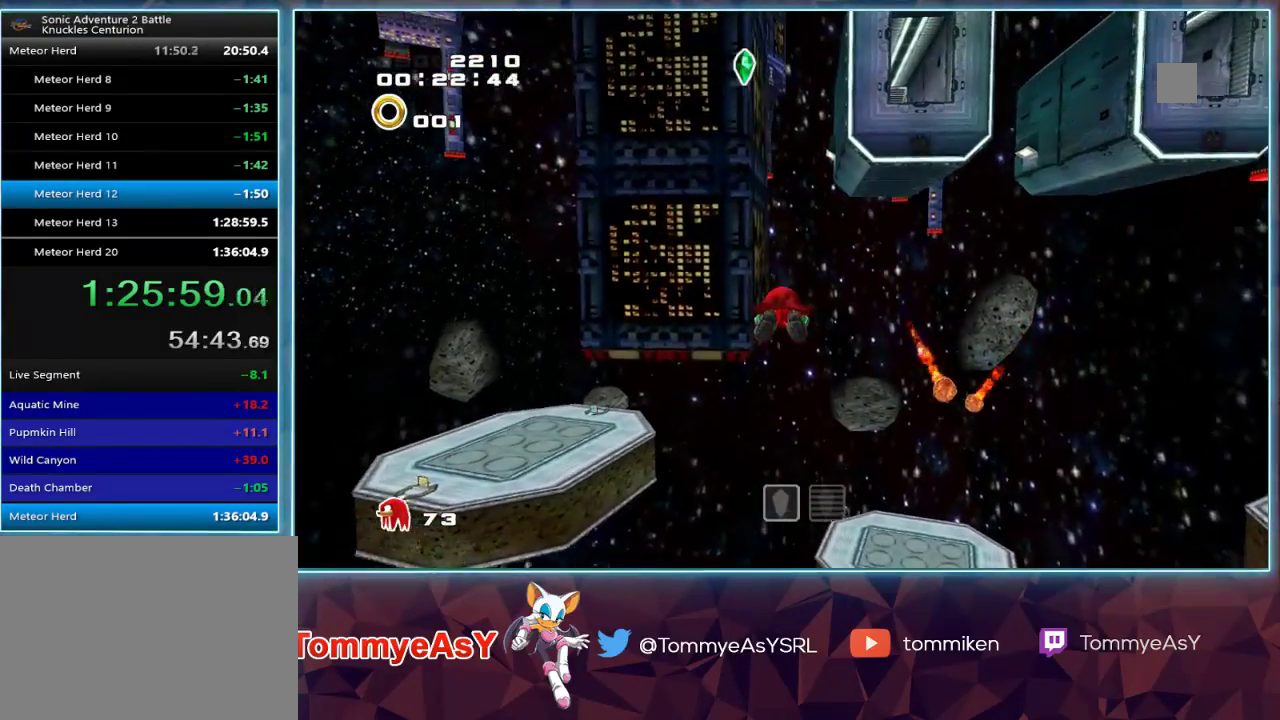
{"buttons": ["CROSS"], "left_stick": "up", "right_stick": "center", "events": []}
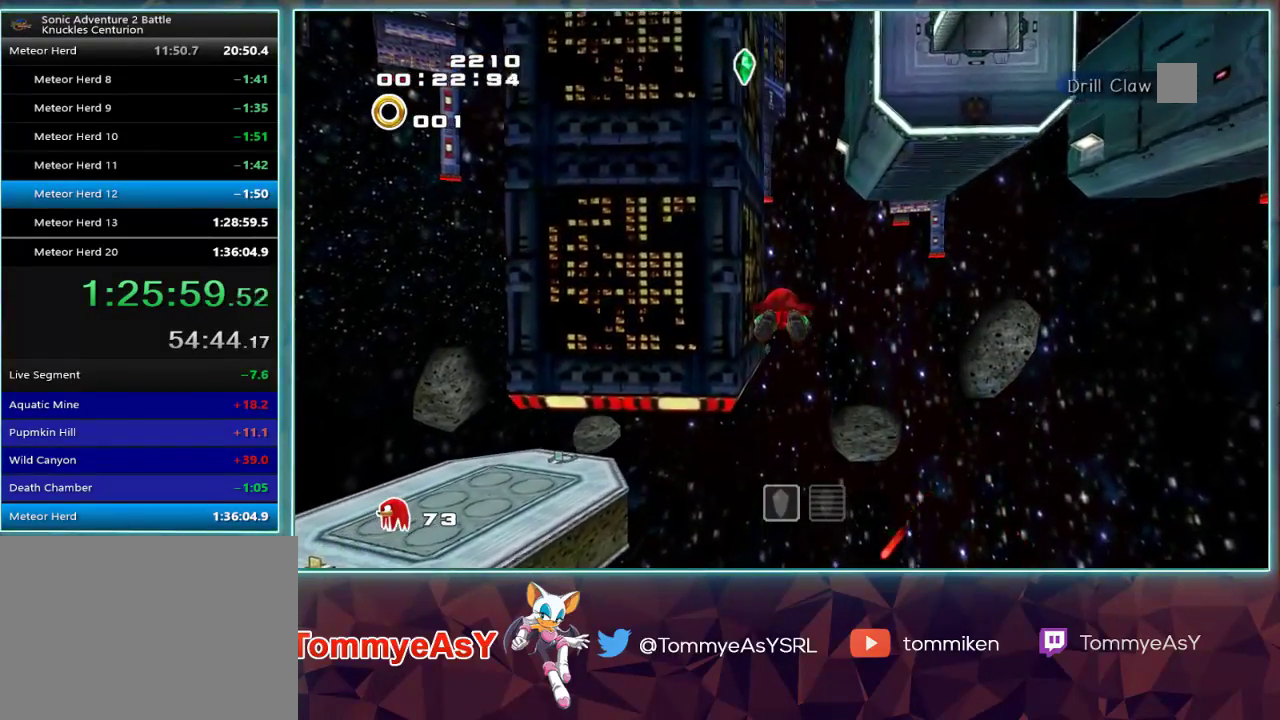
{"buttons": ["CROSS"], "left_stick": "up", "right_stick": "center", "events": []}
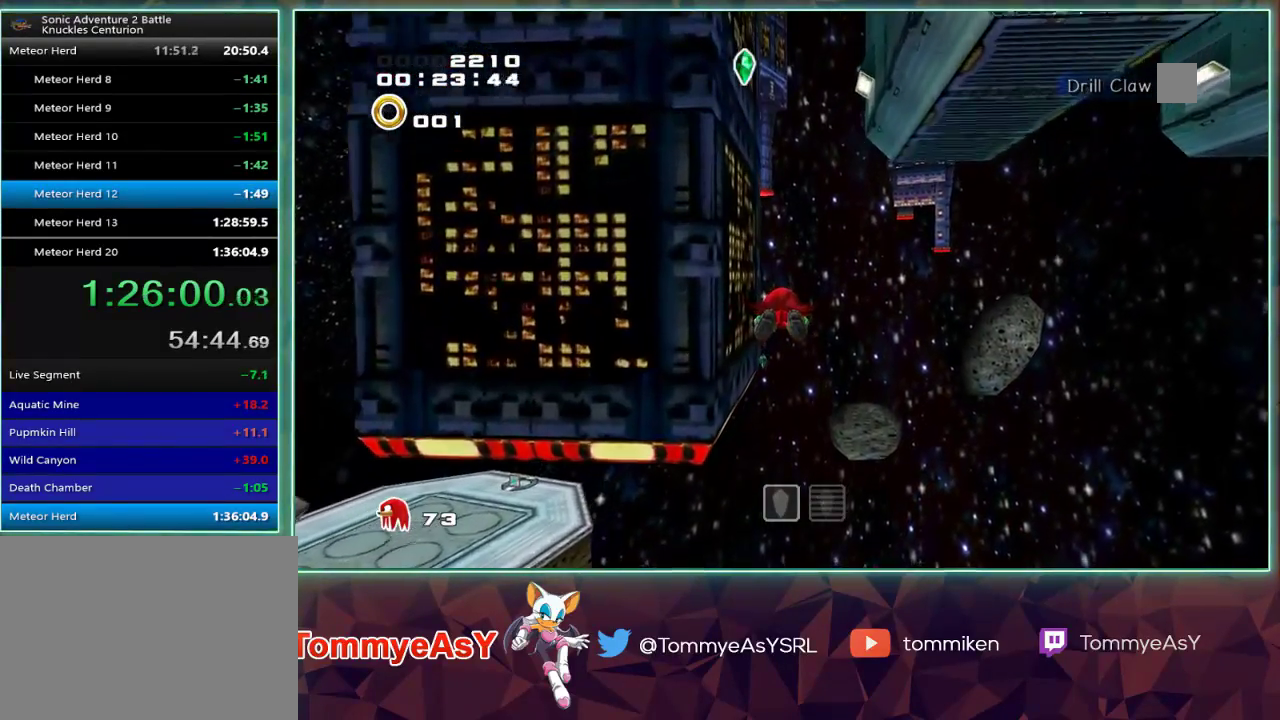
{"buttons": ["CROSS"], "left_stick": "up", "right_stick": "center", "events": []}
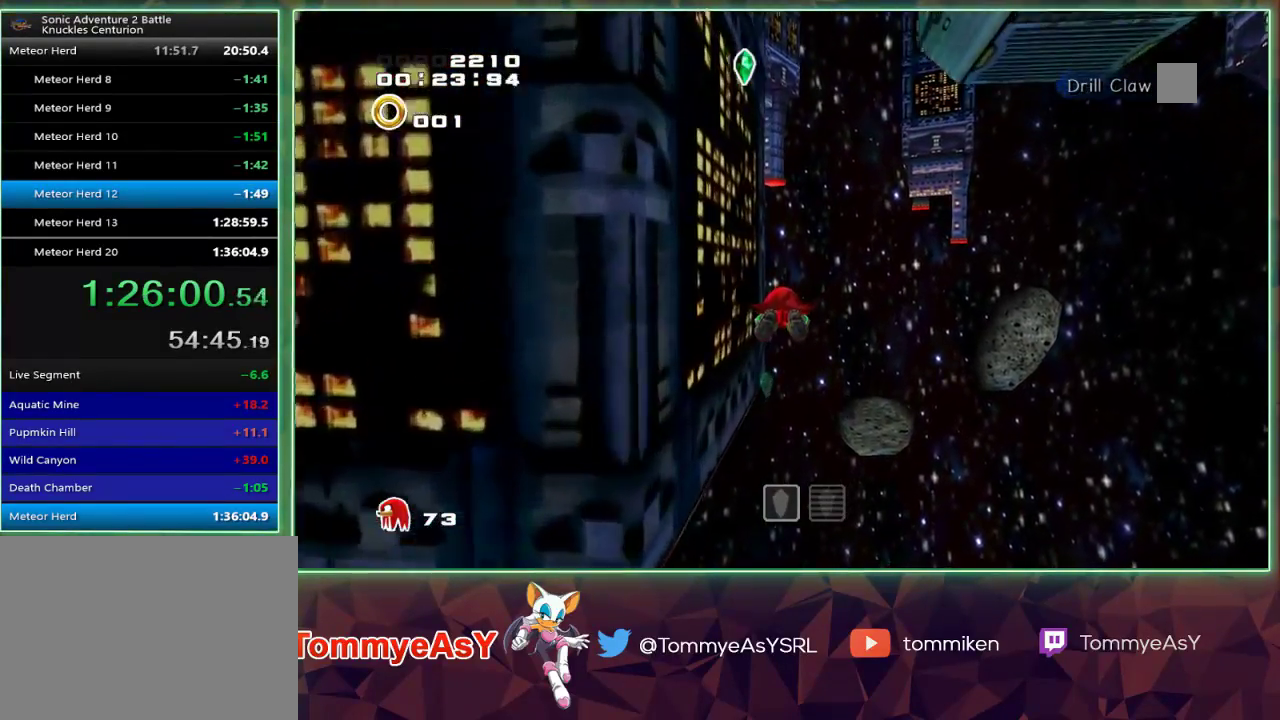
{"buttons": ["CROSS", "R2"], "left_stick": "down", "right_stick": "center", "events": [[167, "CROSS", "up"], [233, "SQUARE", "down"], [283, "CROSS", "down"], [283, "R2", "down"], [283, "SQUARE", "up"], [417, "left_stick", "right"], [500, "left_stick", "down"]]}
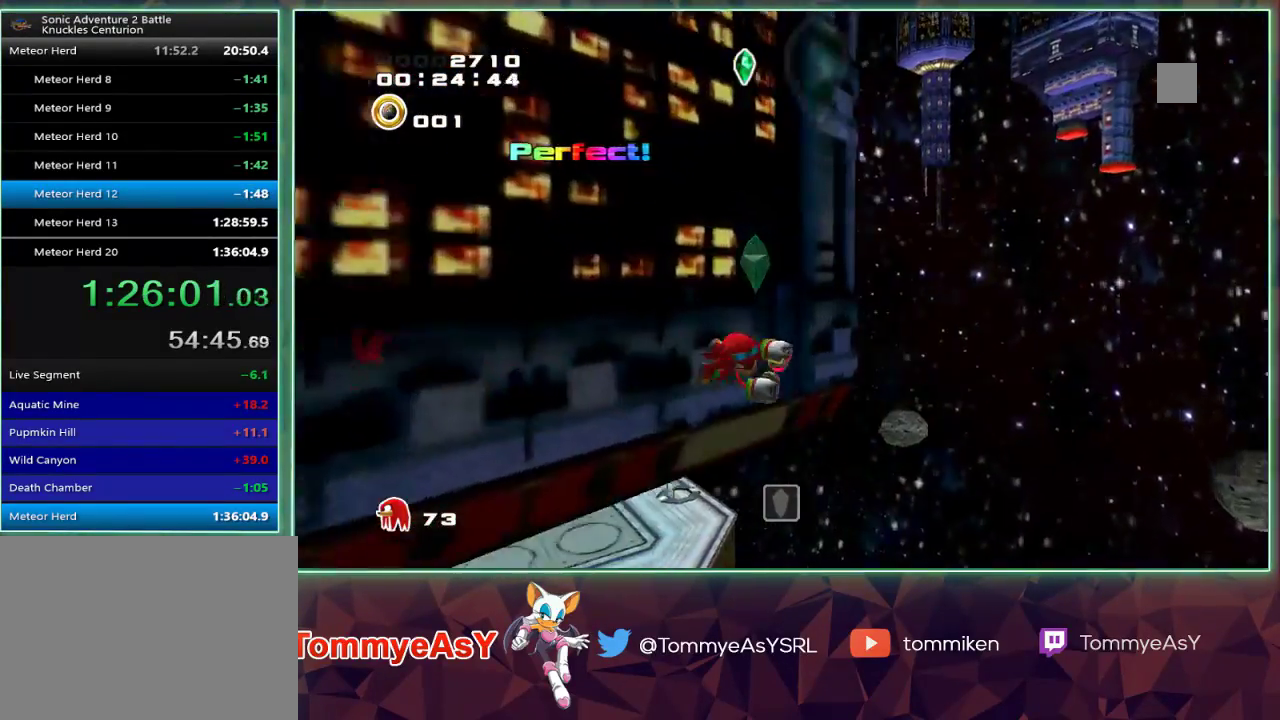
{"buttons": [], "left_stick": "down-left", "right_stick": "center", "events": [[50, "left_stick", "down-left"], [300, "CROSS", "up"], [350, "SQUARE", "down"], [383, "R2", "up"], [450, "SQUARE", "up"]]}
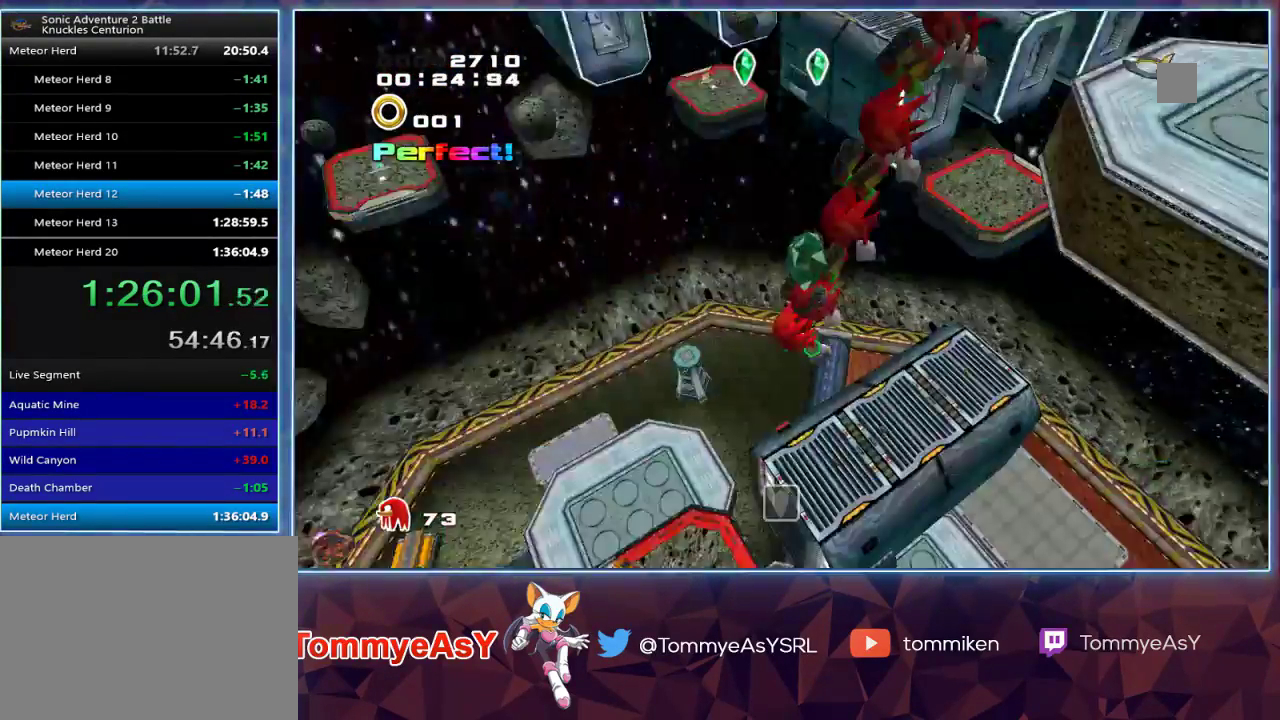
{"buttons": ["CROSS"], "left_stick": "up-left", "right_stick": "center", "events": [[450, "left_stick", "up-left"], [483, "CROSS", "down"]]}
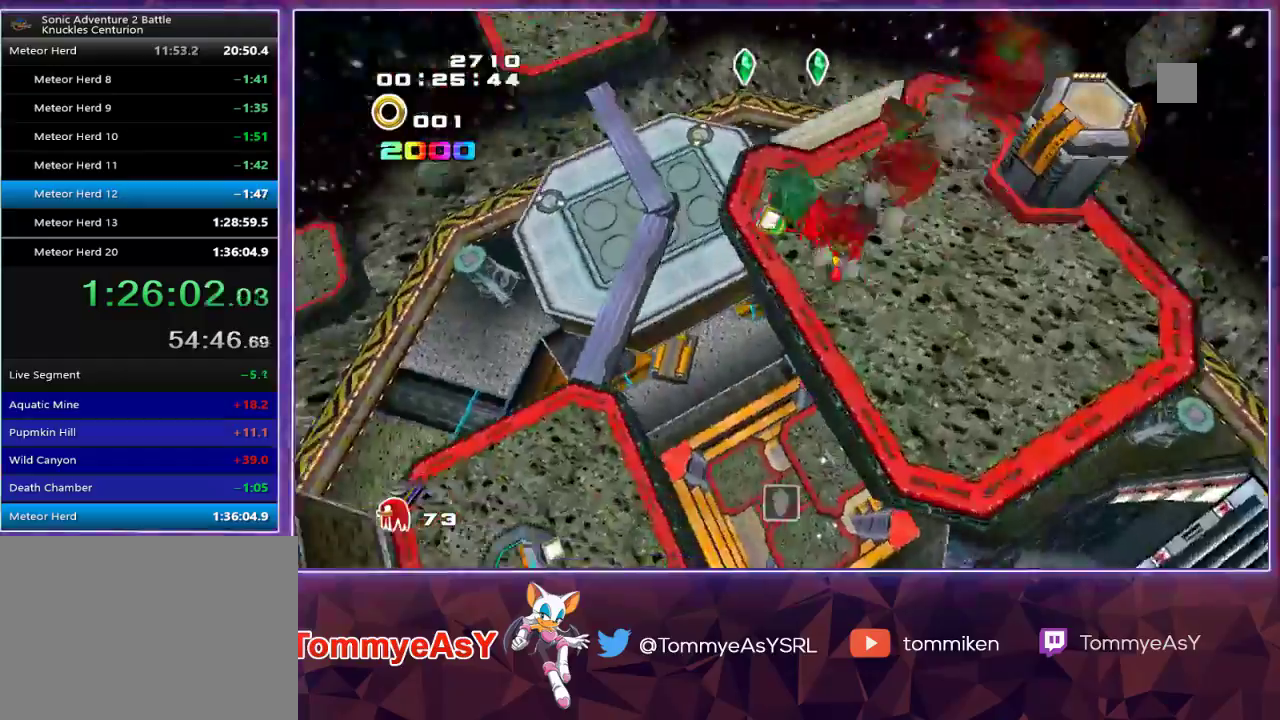
{"buttons": ["SQUARE"], "left_stick": "left", "right_stick": "center", "events": [[50, "left_stick", "up-right"], [117, "left_stick", "up"], [233, "left_stick", "left"], [250, "R2", "down"], [383, "CROSS", "up"], [433, "R2", "up"], [450, "SQUARE", "down"]]}
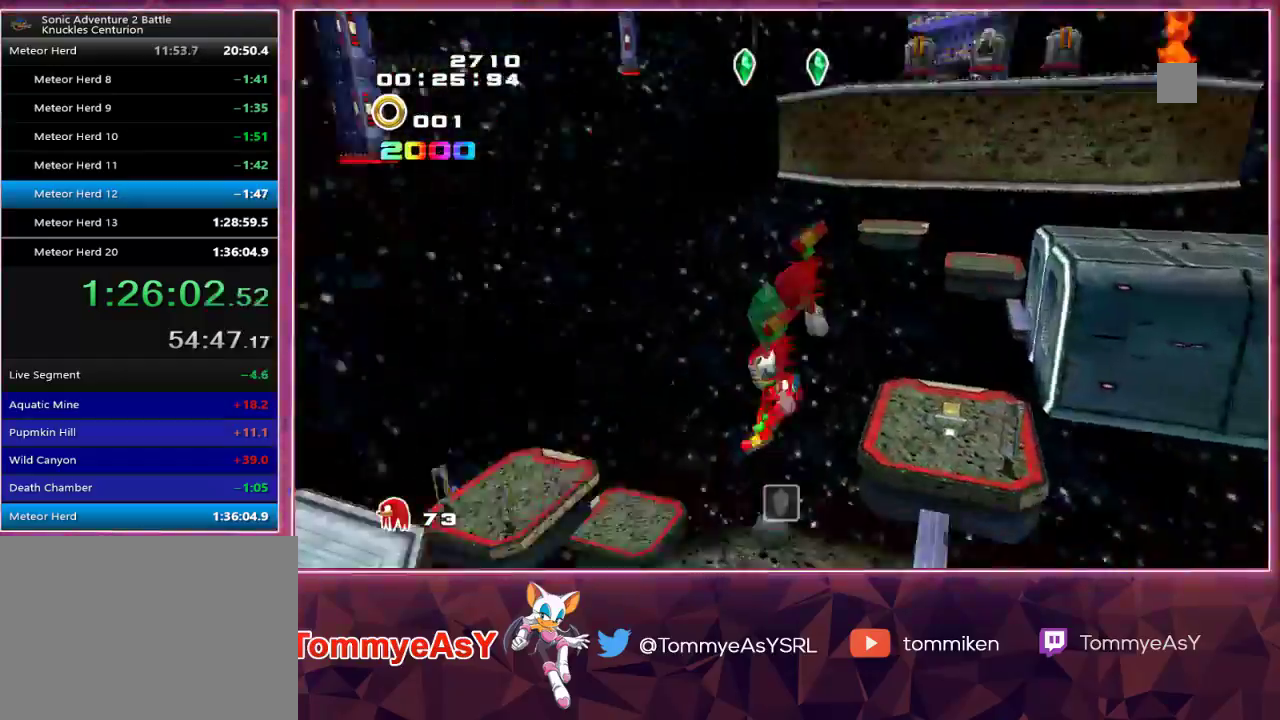
{"buttons": [], "left_stick": "right", "right_stick": "center", "events": [[33, "SQUARE", "up"], [300, "CROSS", "down"], [317, "left_stick", "up"], [383, "CROSS", "up"], [500, "left_stick", "right"]]}
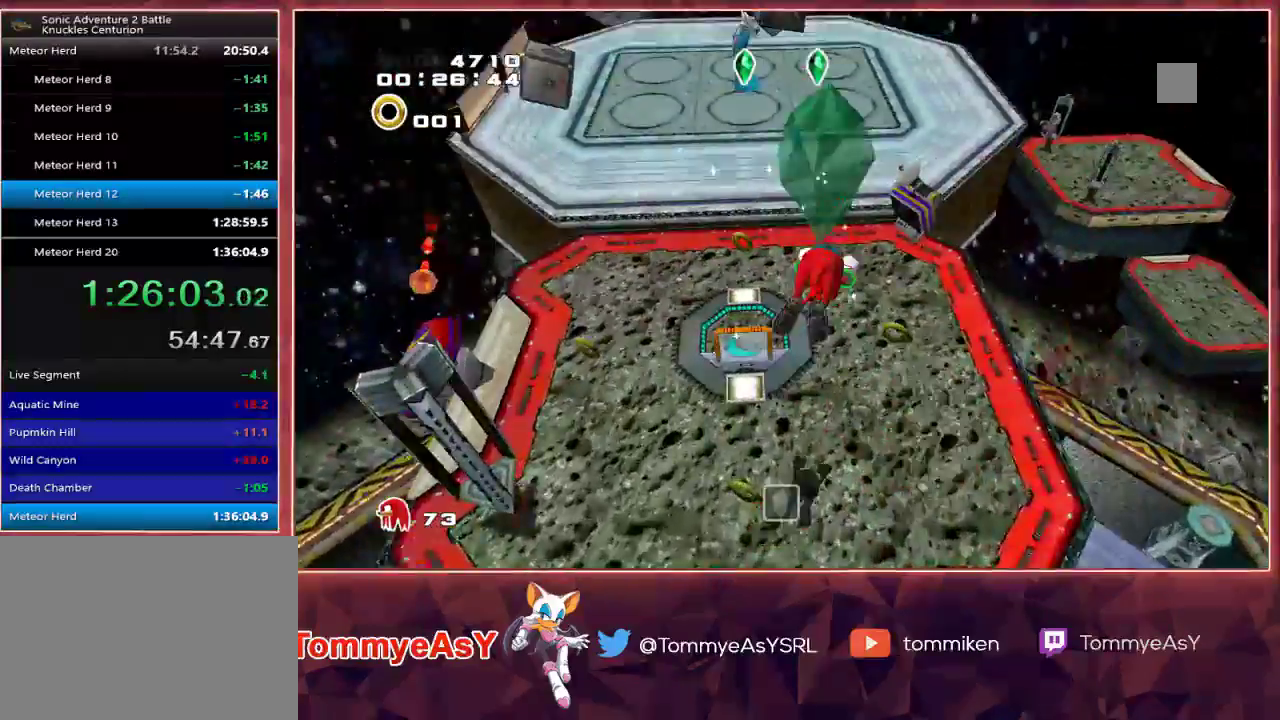
{"buttons": [], "left_stick": "right", "right_stick": "center", "events": []}
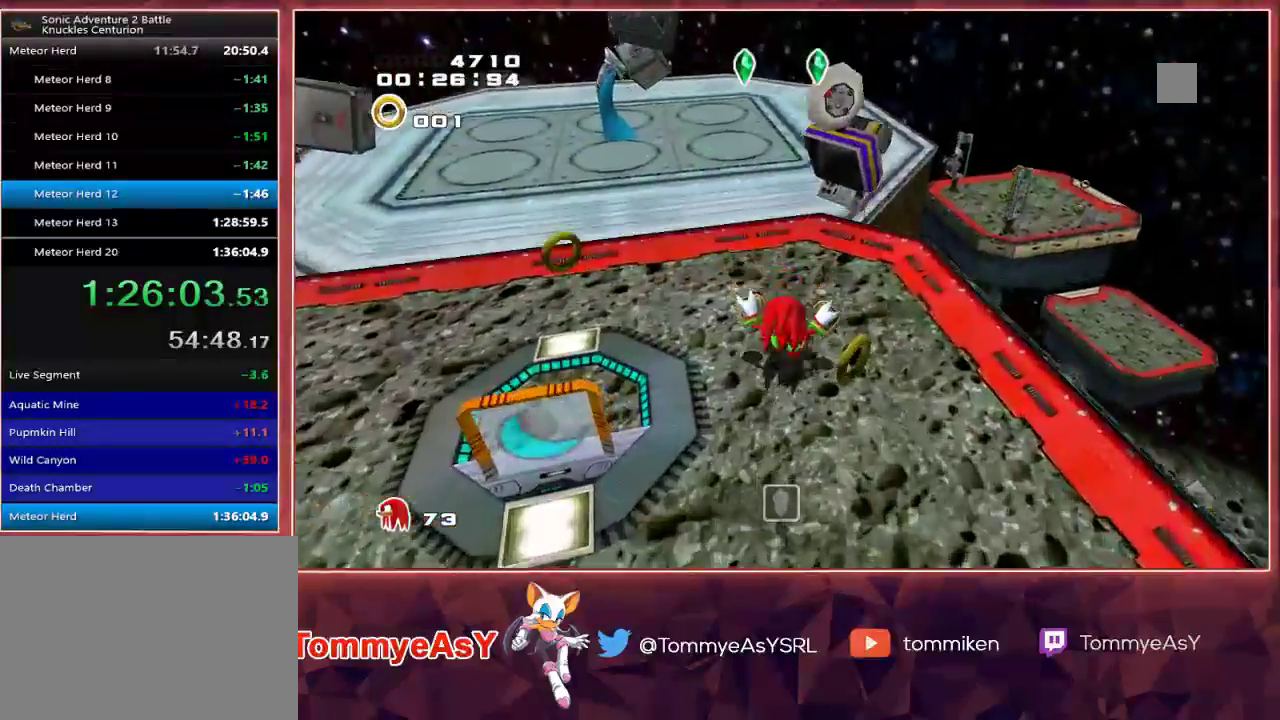
{"buttons": ["CROSS", "L2"], "left_stick": "up-right", "right_stick": "center", "events": [[117, "SQUARE", "down"], [183, "left_stick", "up-right"], [217, "SQUARE", "up"], [283, "L2", "down"], [317, "CROSS", "down"], [400, "CROSS", "up"], [417, "CROSS", "down"]]}
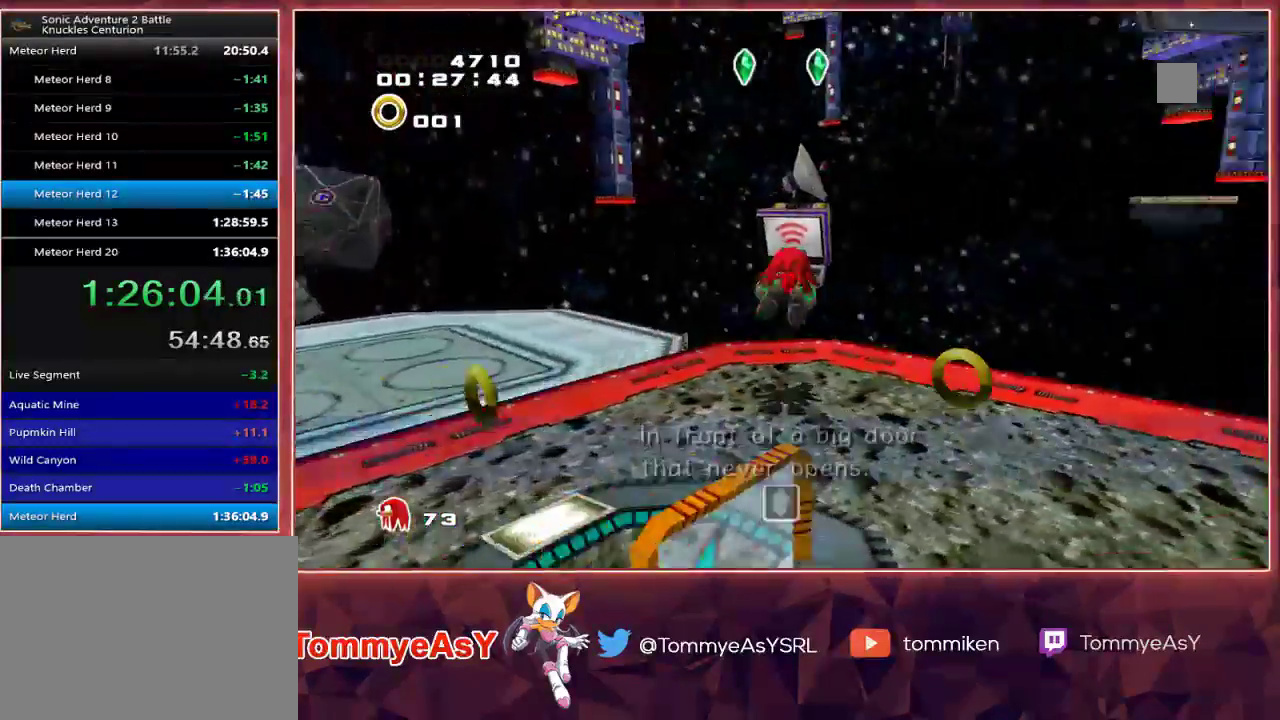
{"buttons": ["CROSS"], "left_stick": "up-right", "right_stick": "center", "events": [[500, "L2", "up"]]}
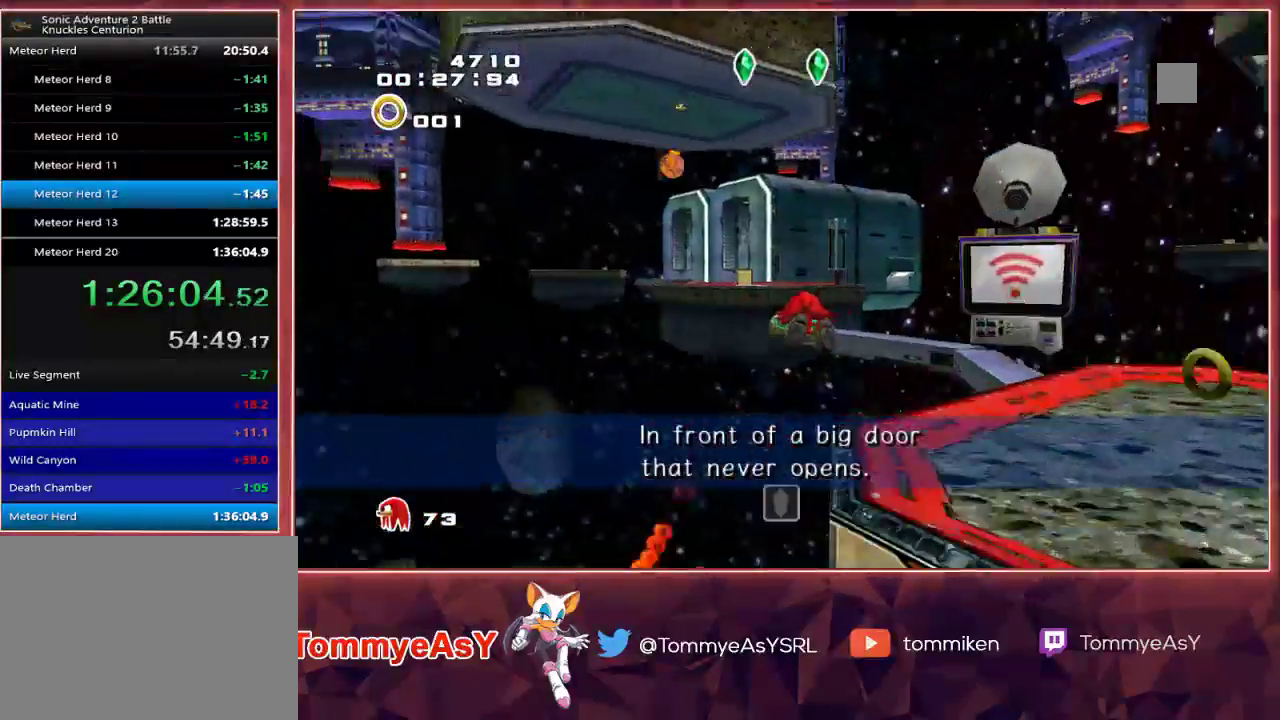
{"buttons": [], "left_stick": "up-right", "right_stick": "center", "events": [[50, "CROSS", "up"], [83, "SQUARE", "down"], [183, "SQUARE", "up"]]}
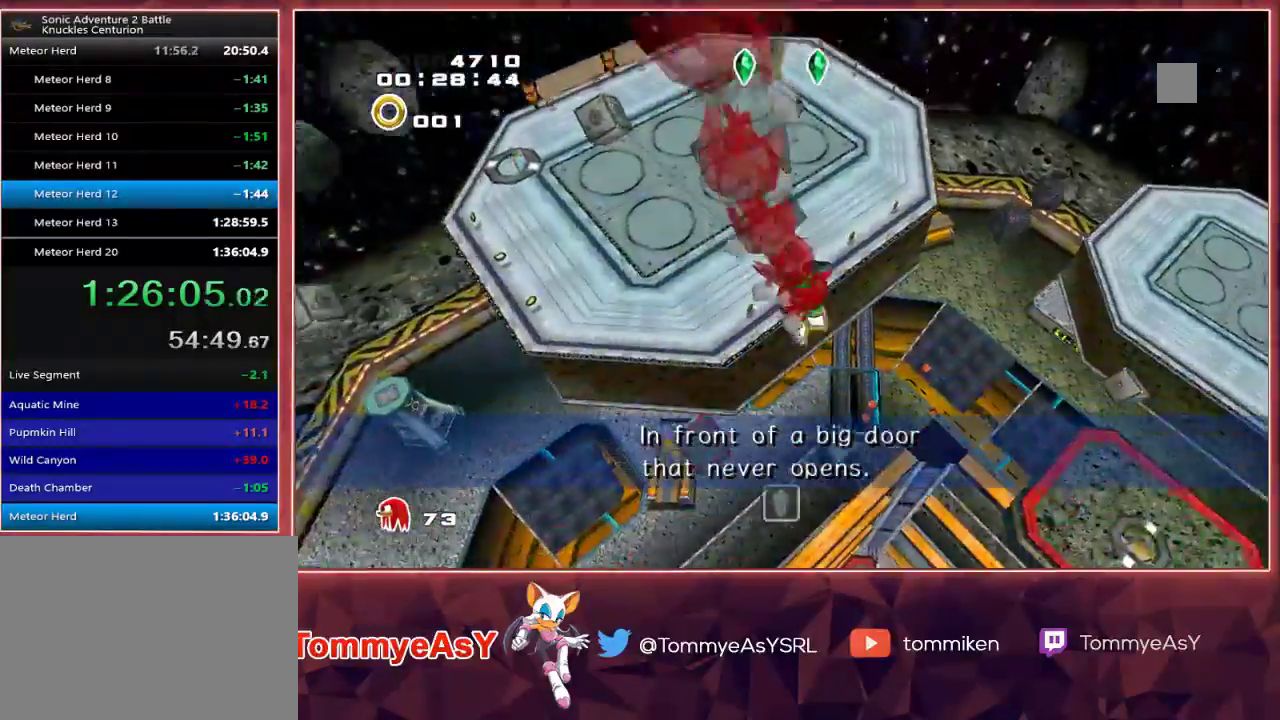
{"buttons": [], "left_stick": "up-right", "right_stick": "center", "events": []}
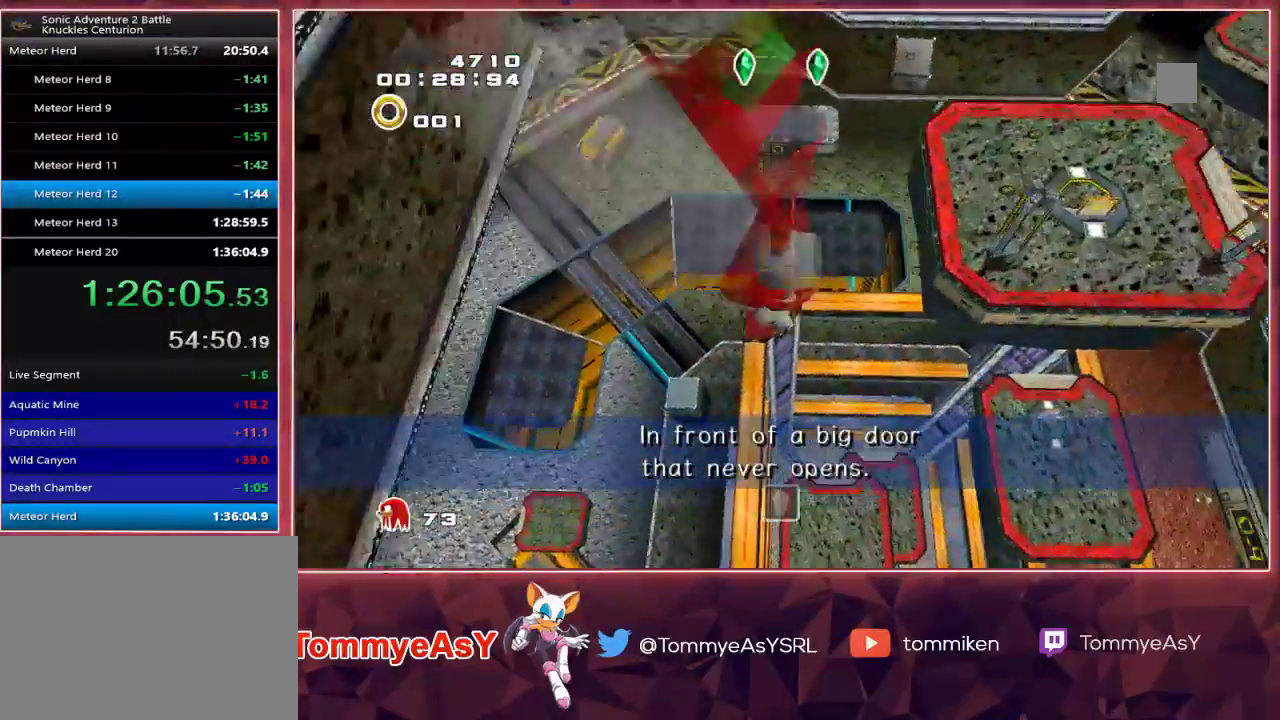
{"buttons": [], "left_stick": "up-right", "right_stick": "center", "events": [[67, "CROSS", "down"], [100, "CIRCLE", "down"], [100, "CROSS", "up"], [133, "CIRCLE", "up"], [283, "CROSS", "down"], [317, "CIRCLE", "down"], [317, "CROSS", "up"], [367, "CIRCLE", "up"]]}
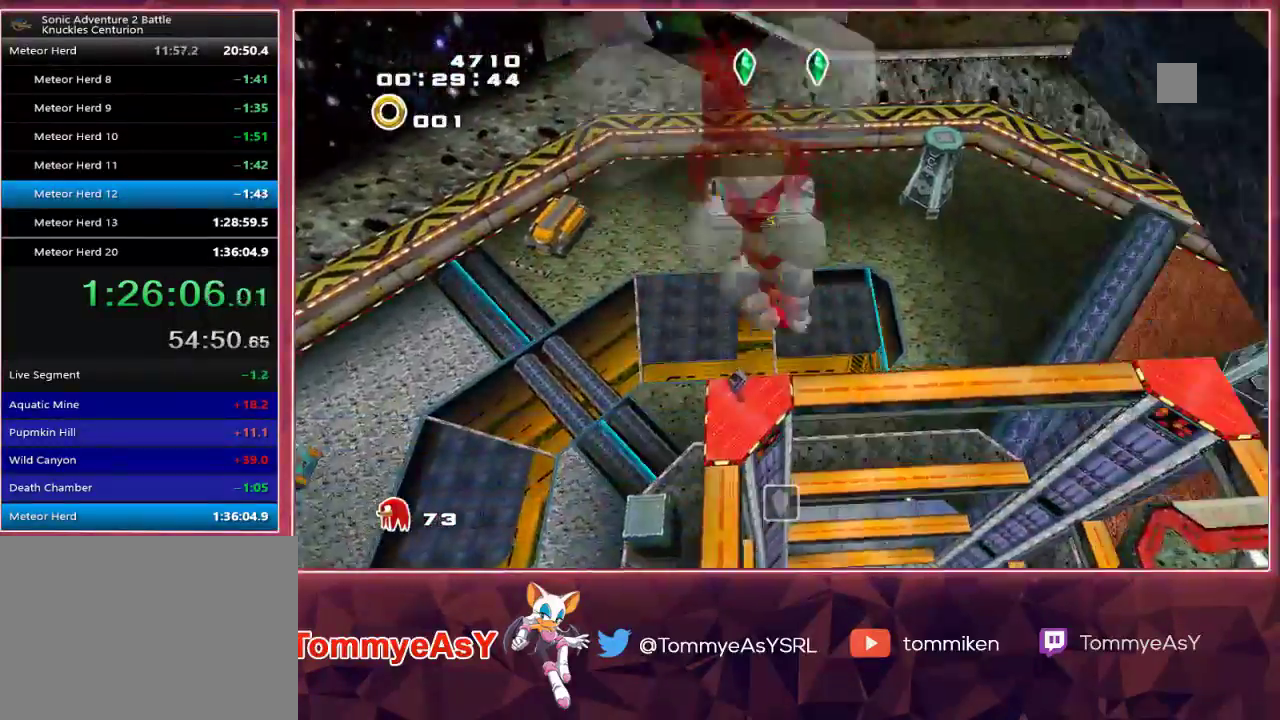
{"buttons": ["CROSS"], "left_stick": "up-right", "right_stick": "center", "events": [[50, "CROSS", "down"], [67, "CIRCLE", "down"], [67, "CROSS", "up"], [100, "CIRCLE", "up"], [500, "CROSS", "down"]]}
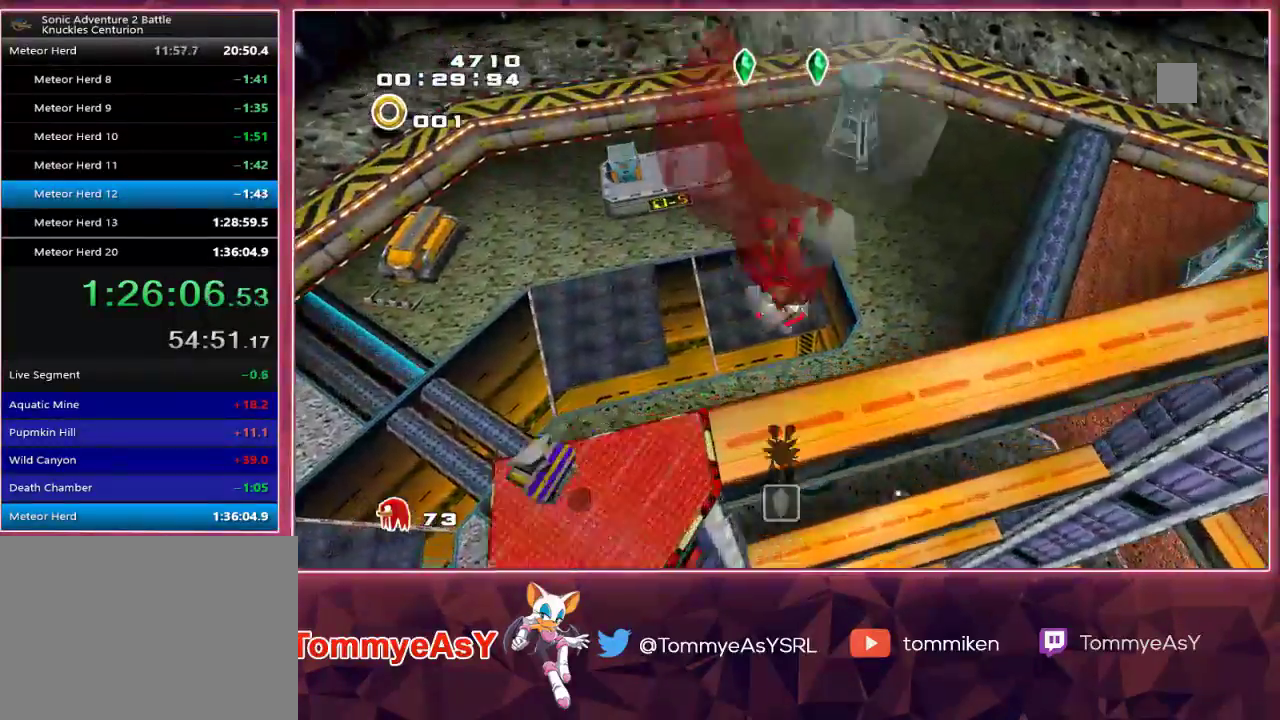
{"buttons": [], "left_stick": "up-right", "right_stick": "center", "events": [[33, "CIRCLE", "down"], [33, "CROSS", "up"], [67, "CIRCLE", "up"]]}
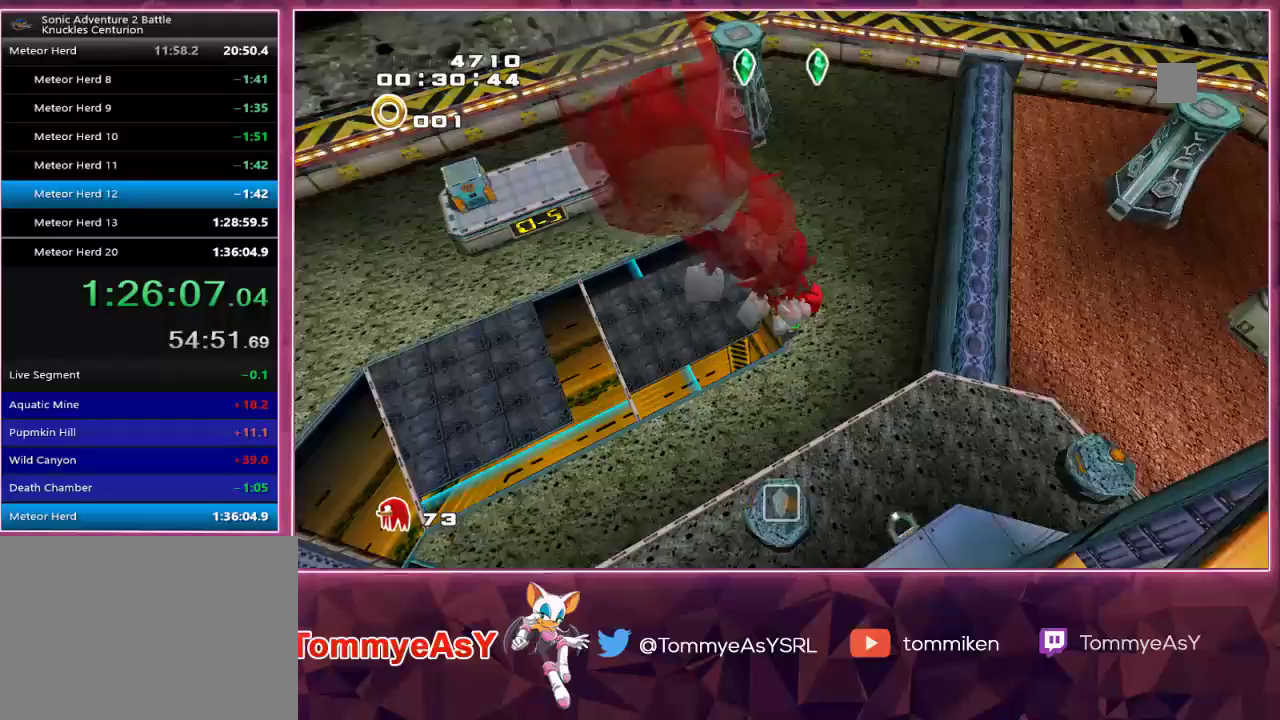
{"buttons": [], "left_stick": "up", "right_stick": "center", "events": [[100, "left_stick", "up"]]}
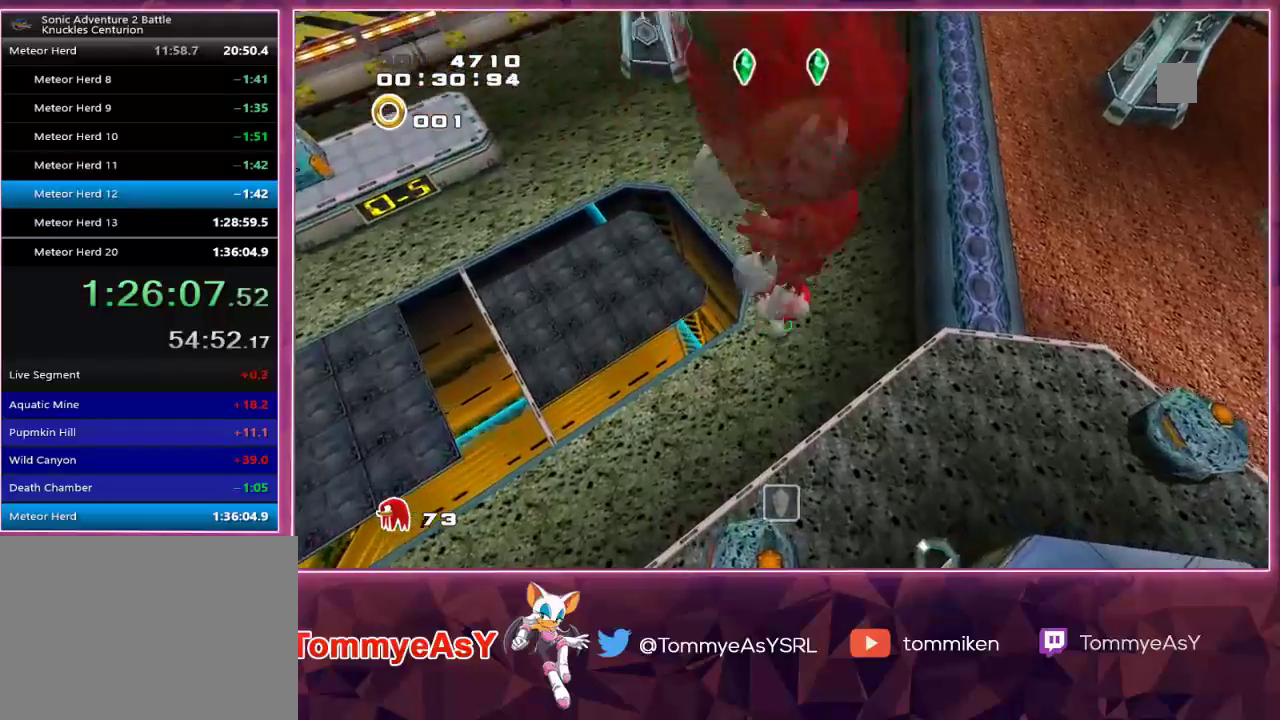
{"buttons": [], "left_stick": "center", "right_stick": "center", "events": [[450, "left_stick", "center"]]}
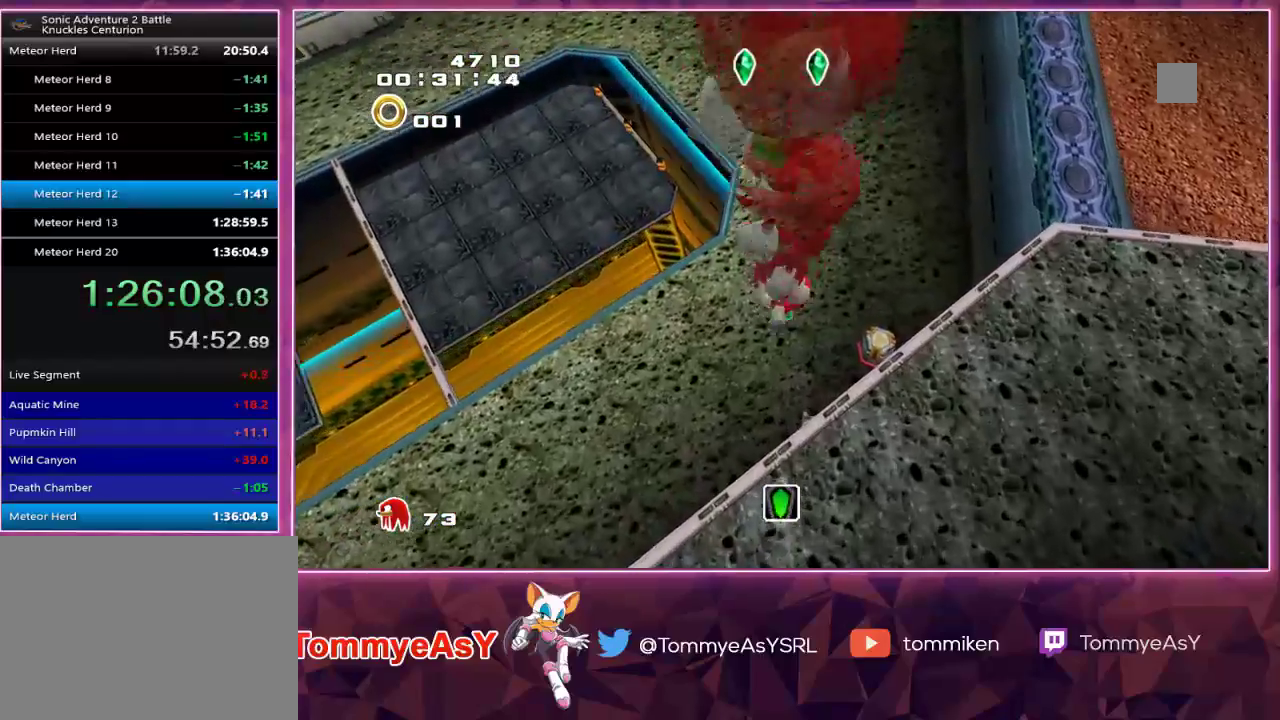
{"buttons": [], "left_stick": "center", "right_stick": "center", "events": []}
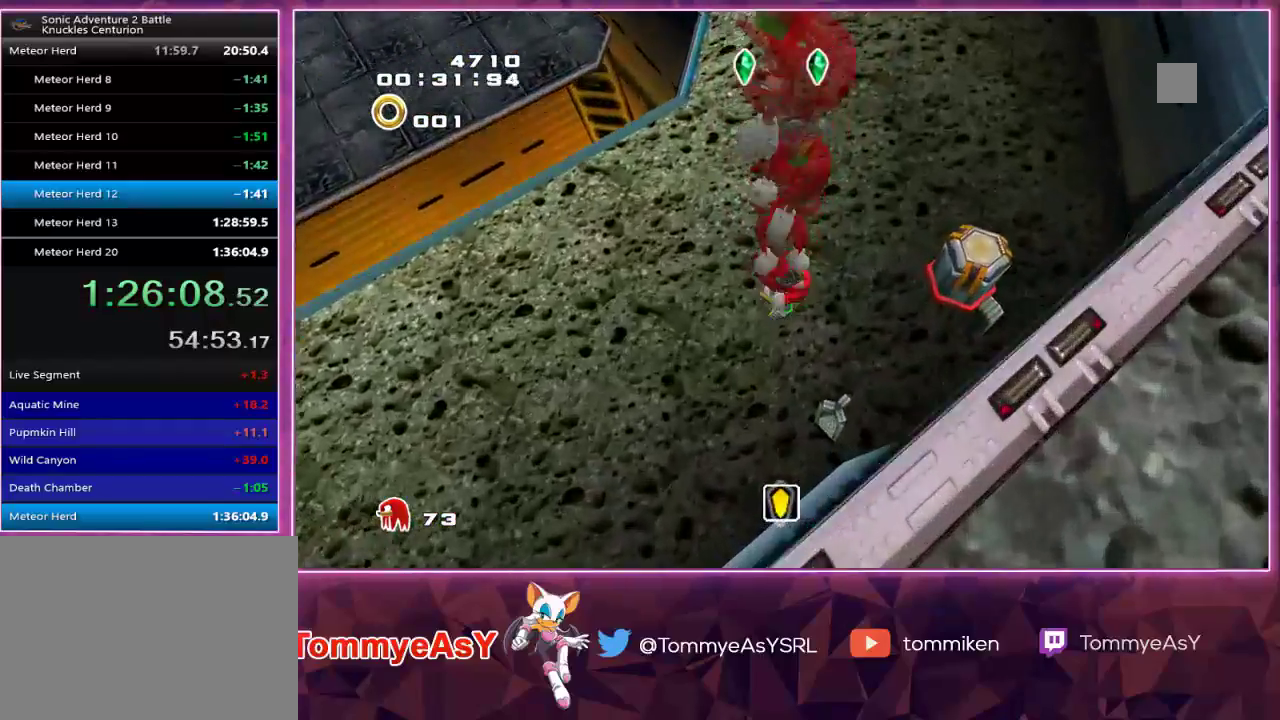
{"buttons": [], "left_stick": "up-right", "right_stick": "center", "events": [[150, "left_stick", "right"], [367, "left_stick", "up-right"]]}
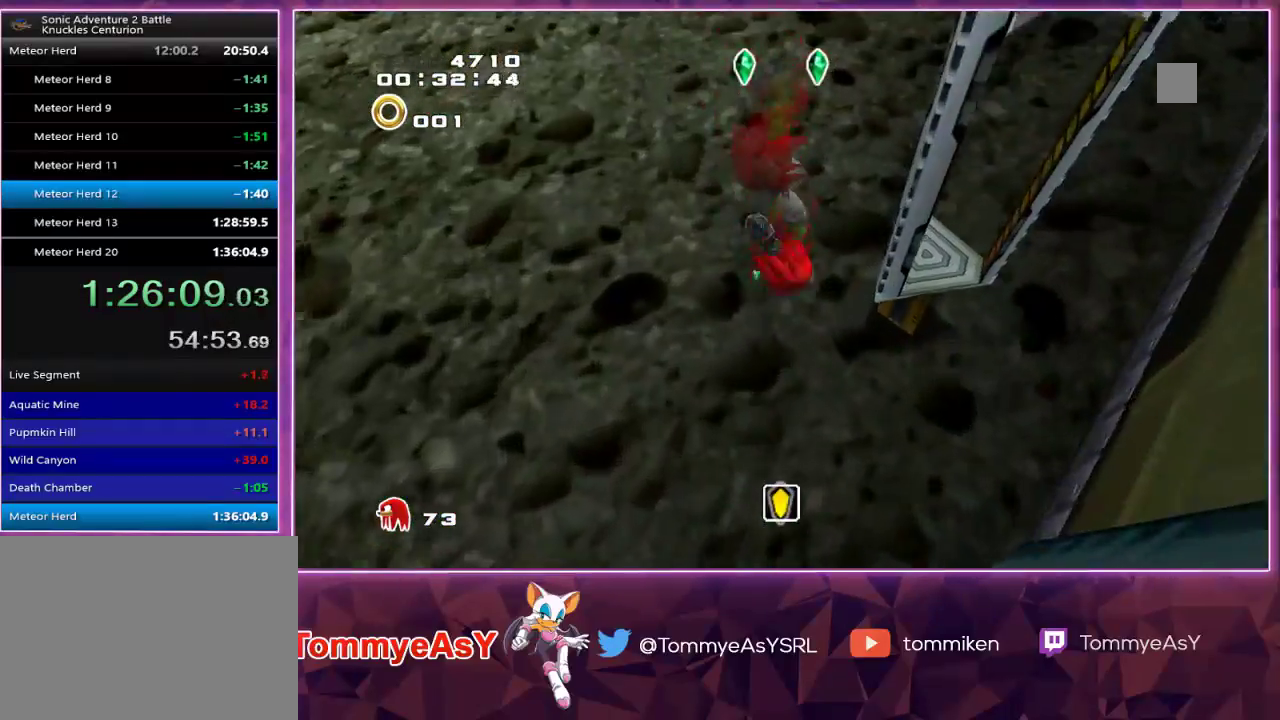
{"buttons": ["R2"], "left_stick": "up-left", "right_stick": "center", "events": [[33, "left_stick", "center"], [183, "R2", "down"], [267, "left_stick", "up-left"]]}
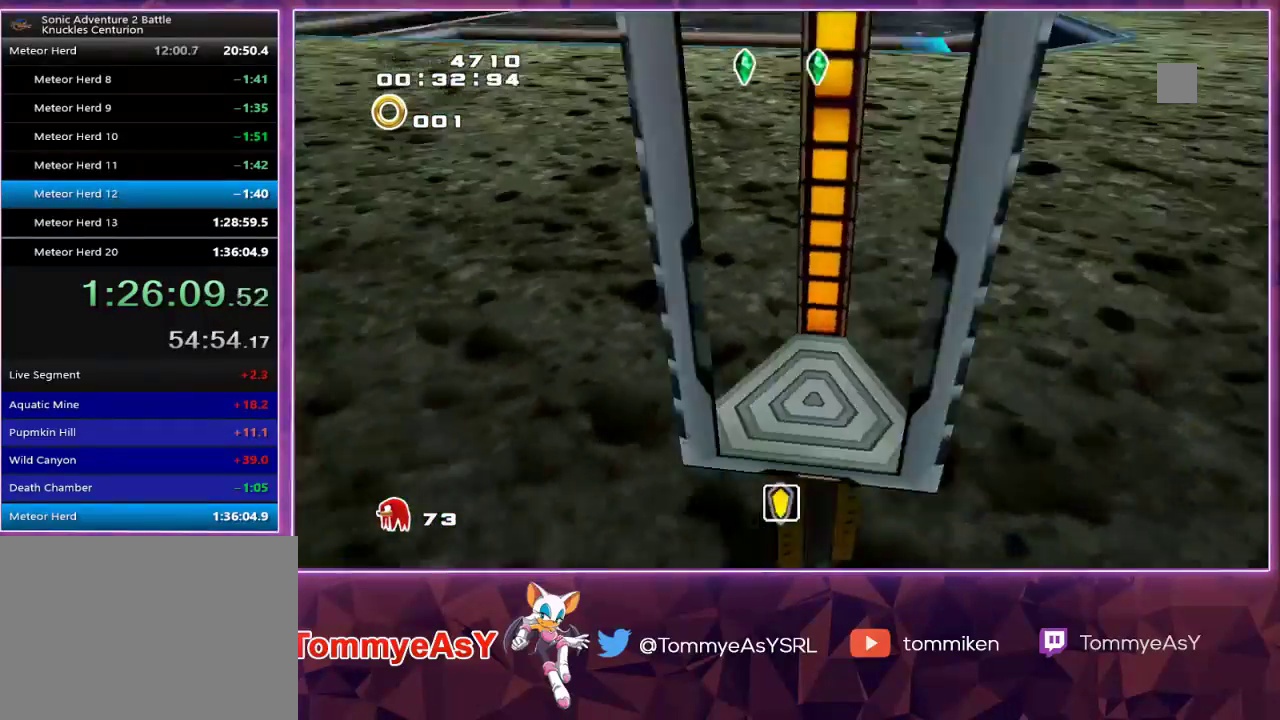
{"buttons": [], "left_stick": "up", "right_stick": "center", "events": [[350, "left_stick", "up"], [433, "R2", "up"]]}
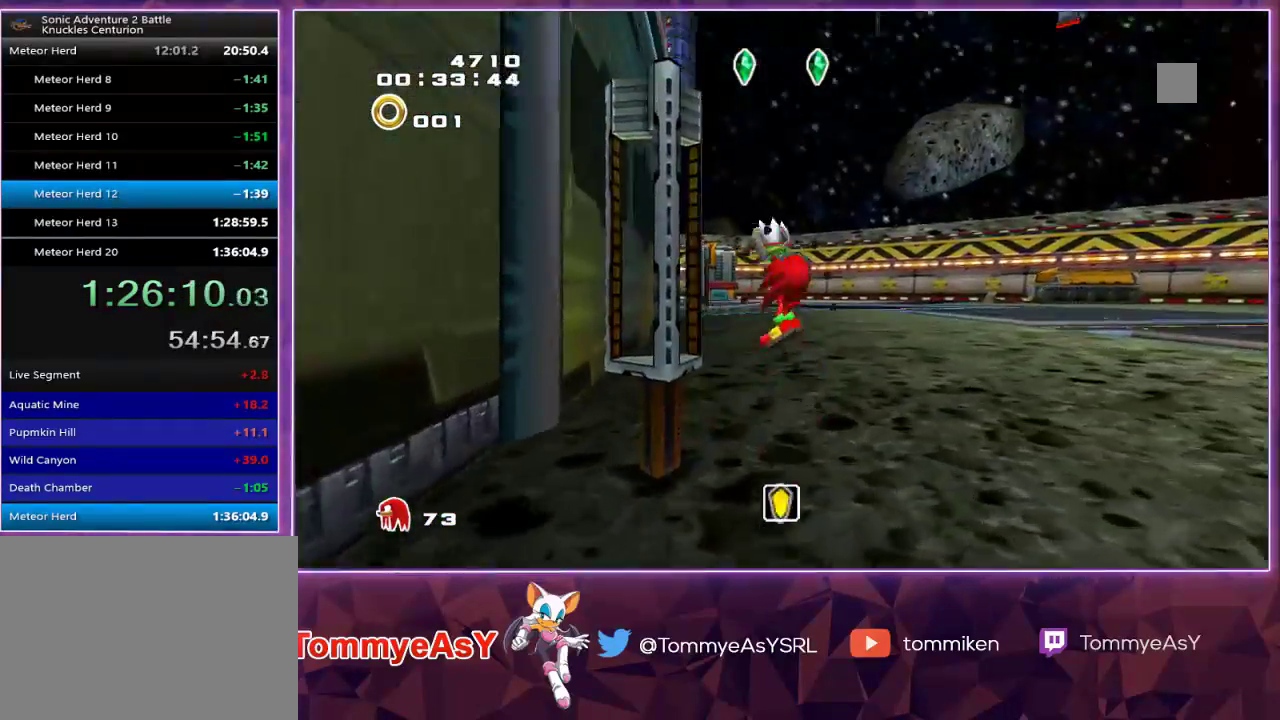
{"buttons": [], "left_stick": "up", "right_stick": "center", "events": [[17, "CROSS", "down"], [117, "CROSS", "up"]]}
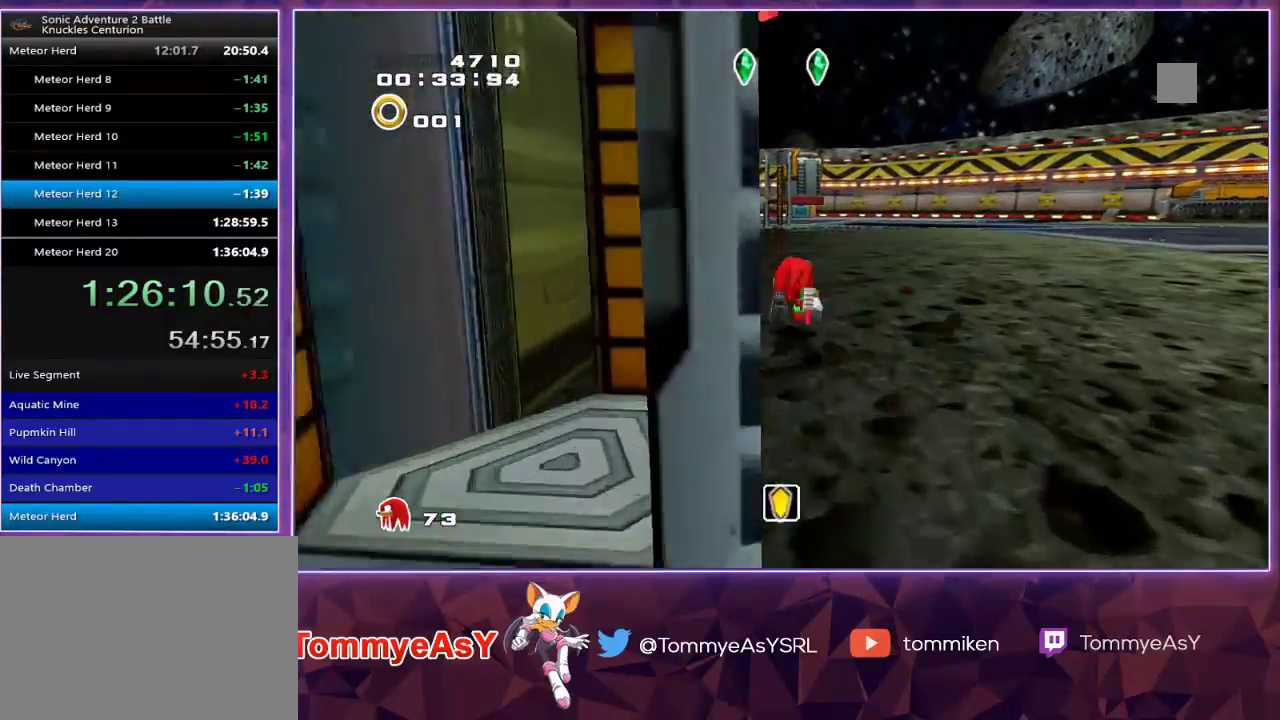
{"buttons": [], "left_stick": "up", "right_stick": "center", "events": [[17, "SQUARE", "down"], [100, "SQUARE", "up"]]}
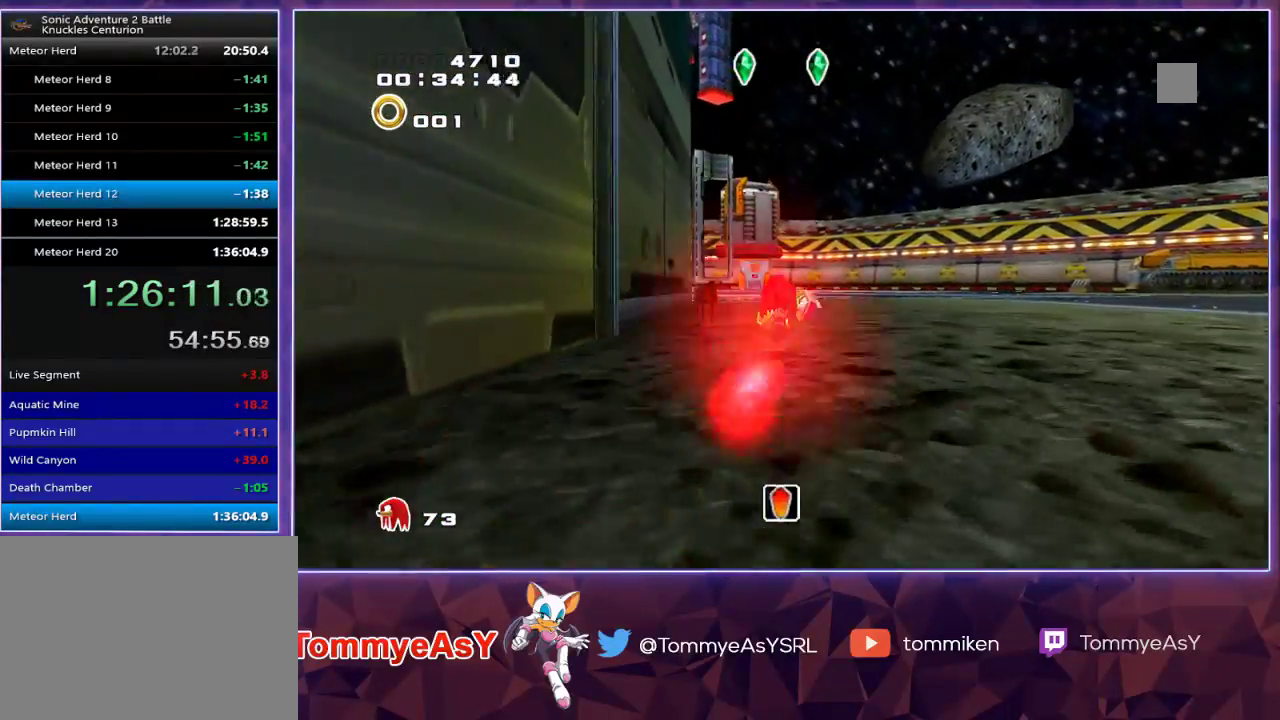
{"buttons": [], "left_stick": "center", "right_stick": "center", "events": [[250, "CROSS", "down"], [267, "CIRCLE", "down"], [283, "CROSS", "up"], [317, "CIRCLE", "up"], [317, "left_stick", "center"]]}